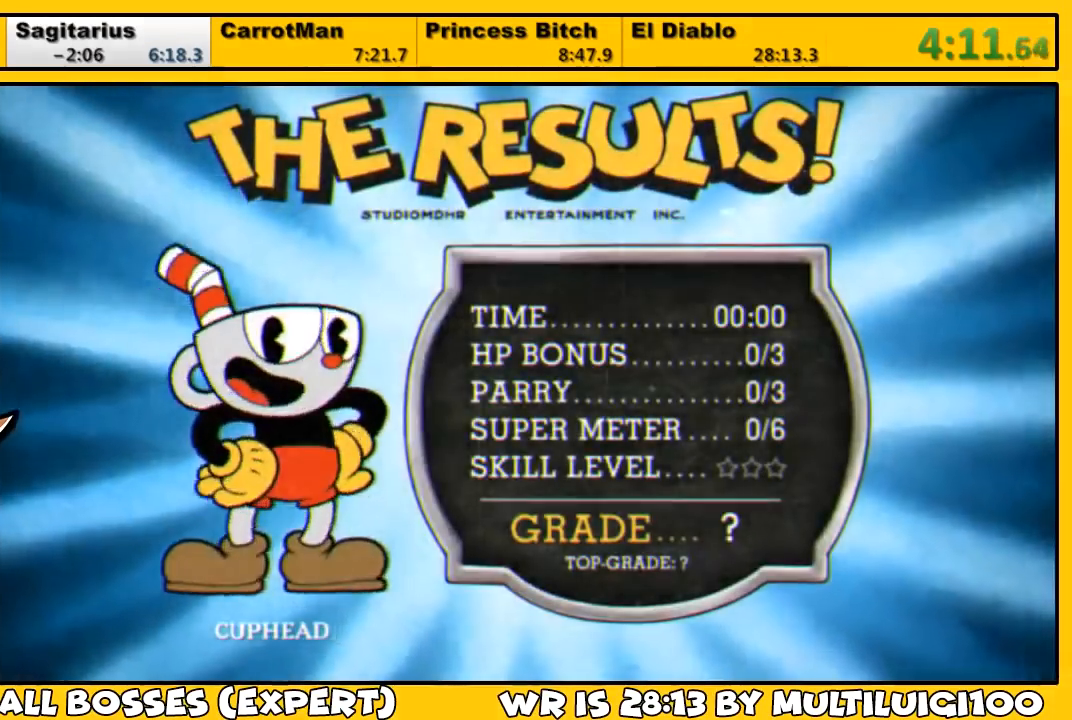
Gameplay with a controller (PlayStation layout); each line is a JSON object with the inputs held at the frame after it. "events" lists button and stick changes between this image and that frame as [ms after this image, input, new state], when the widget could be followed in between.
{"buttons": ["CROSS"], "left_stick": "center", "right_stick": "center", "events": [[150, "CROSS", "down"], [233, "CROSS", "up"], [317, "CROSS", "down"], [367, "CROSS", "up"], [400, "CROSS", "down"], [467, "CROSS", "up"], [500, "CROSS", "down"]]}
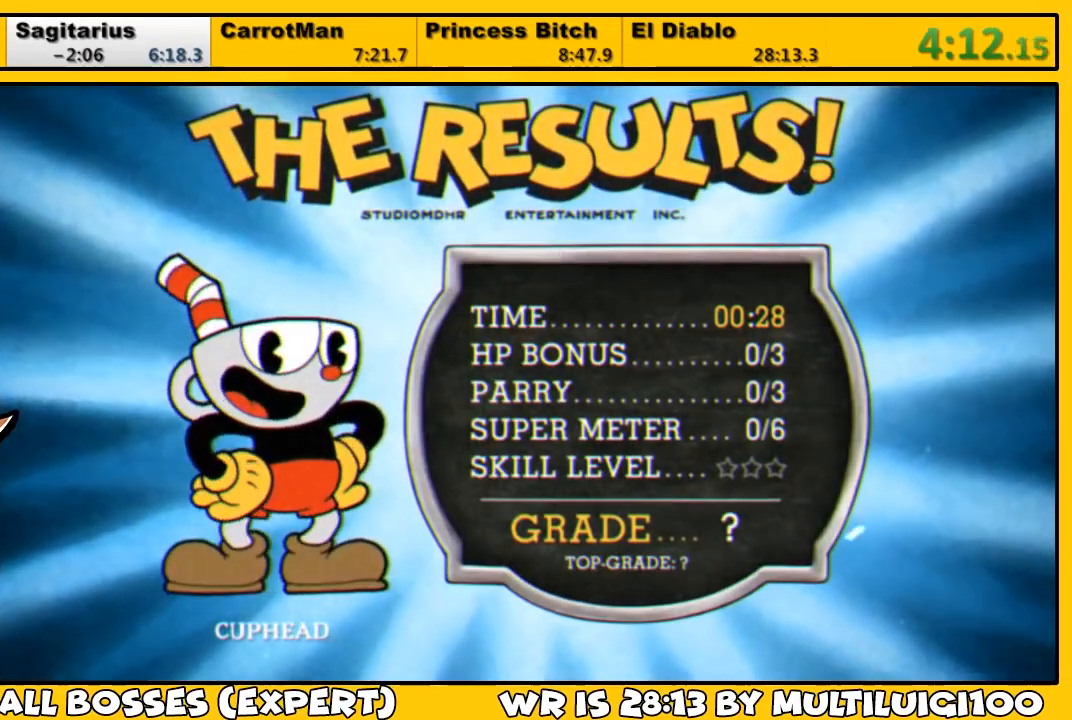
{"buttons": [], "left_stick": "center", "right_stick": "center", "events": [[67, "CROSS", "up"], [100, "CROSS", "down"], [200, "CROSS", "up"], [233, "CROSS", "down"], [267, "CROSS", "up"], [333, "CROSS", "down"], [400, "CROSS", "up"], [433, "CROSS", "down"], [500, "CROSS", "up"]]}
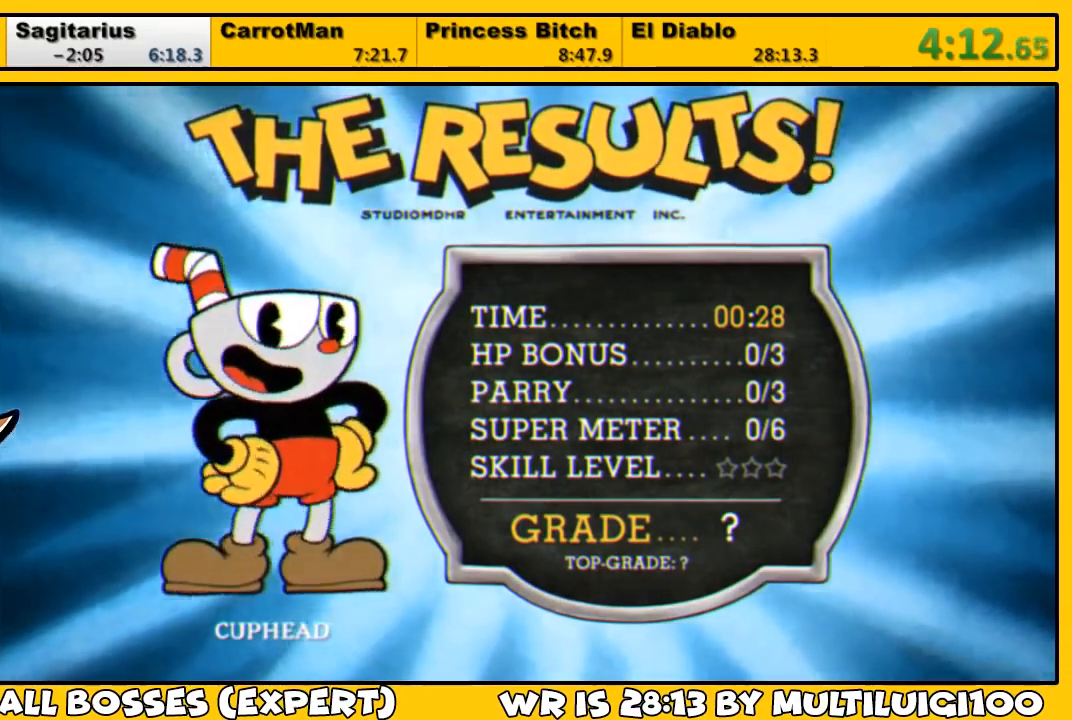
{"buttons": ["CROSS"], "left_stick": "center", "right_stick": "center", "events": [[67, "CROSS", "down"], [200, "CROSS", "up"], [233, "CROSS", "down"], [333, "CROSS", "up"], [367, "CROSS", "down"], [400, "CROSS", "up"], [467, "CROSS", "down"]]}
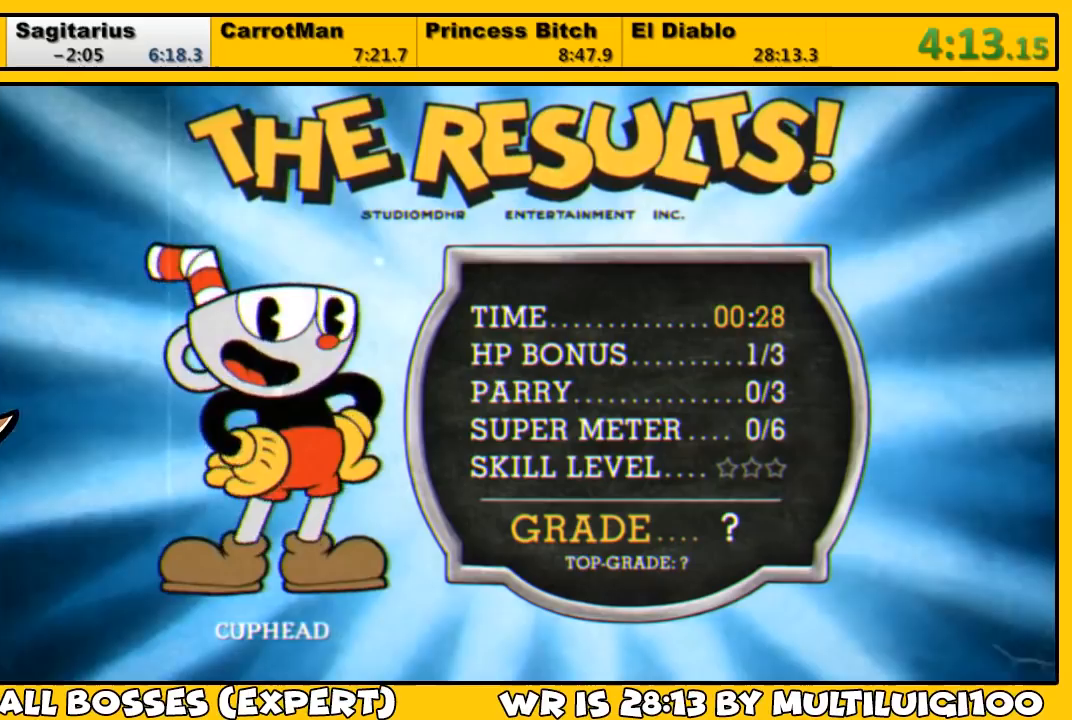
{"buttons": [], "left_stick": "center", "right_stick": "center", "events": [[33, "CROSS", "up"], [100, "CROSS", "down"], [167, "CROSS", "up"], [200, "CROSS", "down"], [267, "CROSS", "up"], [283, "CROSS", "down"], [383, "CROSS", "up"], [417, "CROSS", "down"], [483, "CROSS", "up"]]}
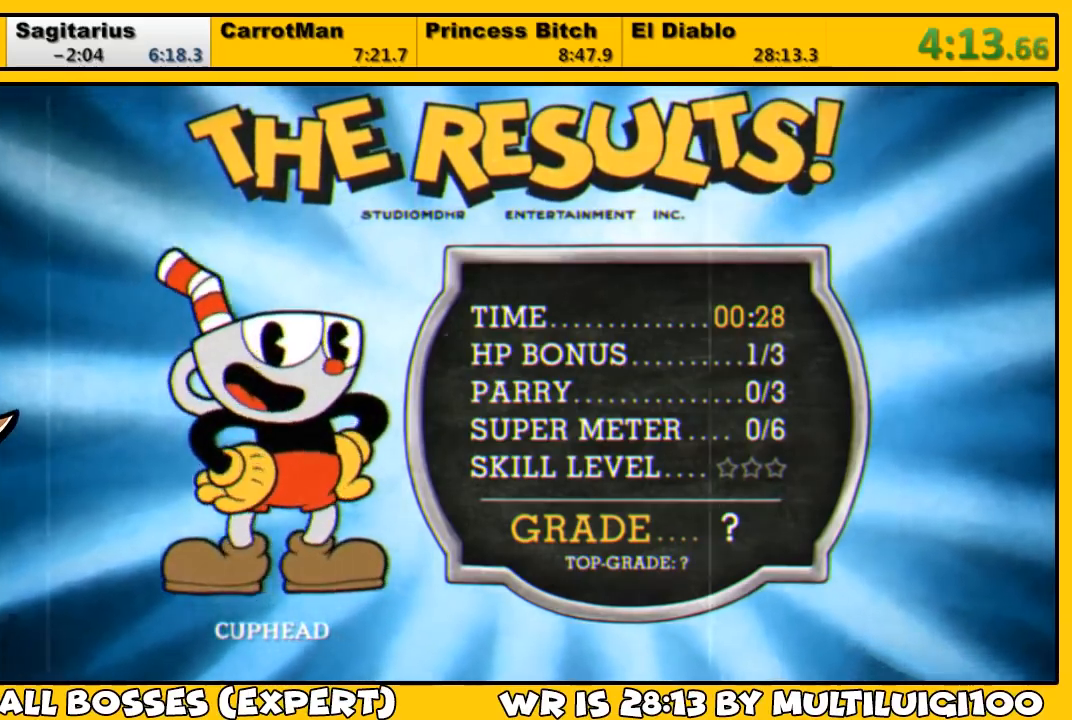
{"buttons": [], "left_stick": "center", "right_stick": "center", "events": [[50, "CROSS", "down"], [117, "CROSS", "up"], [183, "CROSS", "down"], [250, "CROSS", "up"], [283, "CROSS", "down"], [350, "CROSS", "up"], [417, "CROSS", "down"], [450, "CROSS", "up"]]}
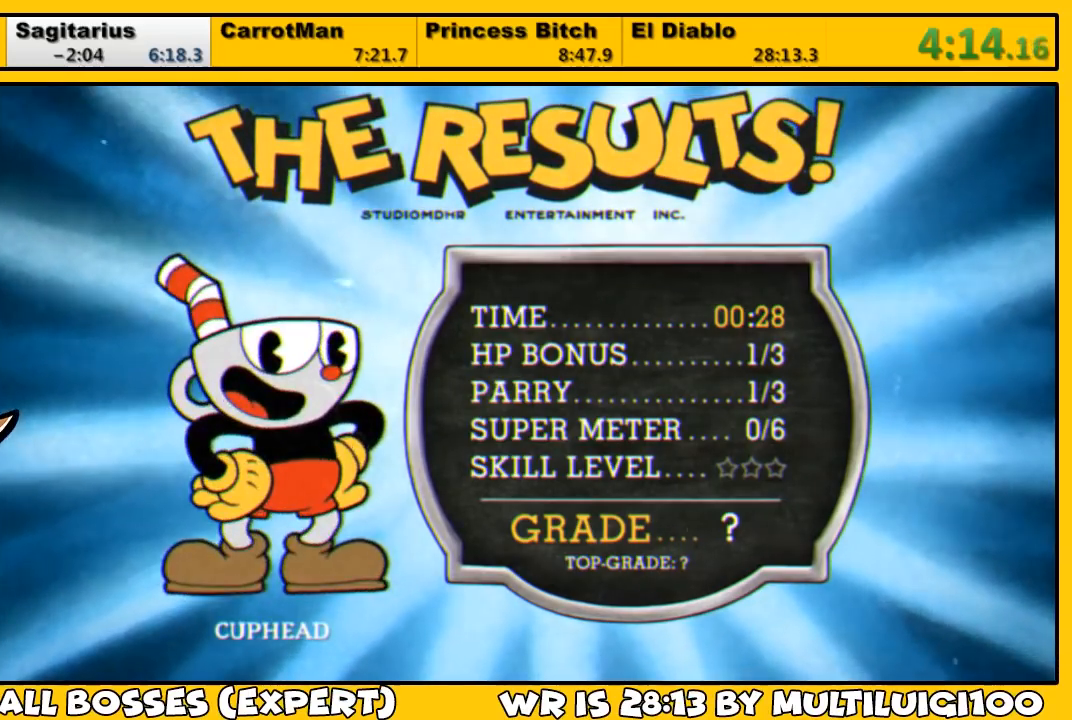
{"buttons": [], "left_stick": "center", "right_stick": "center", "events": [[50, "CROSS", "down"], [83, "CROSS", "up"], [150, "CROSS", "down"], [217, "CROSS", "up"], [283, "CROSS", "down"], [317, "CROSS", "up"], [383, "CROSS", "down"], [417, "CROSS", "up"]]}
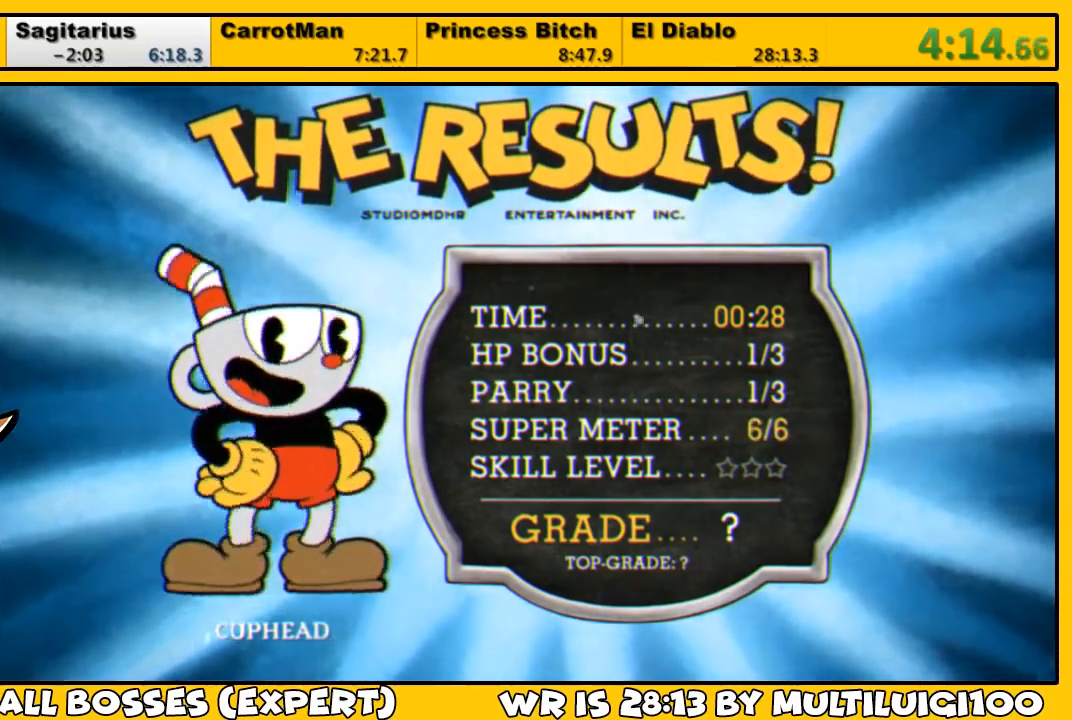
{"buttons": ["CROSS"], "left_stick": "center", "right_stick": "center", "events": [[17, "CROSS", "down"], [50, "CROSS", "up"], [117, "CROSS", "down"], [183, "CROSS", "up"], [250, "CROSS", "down"], [283, "CROSS", "up"], [350, "CROSS", "down"], [417, "CROSS", "up"], [467, "CROSS", "down"]]}
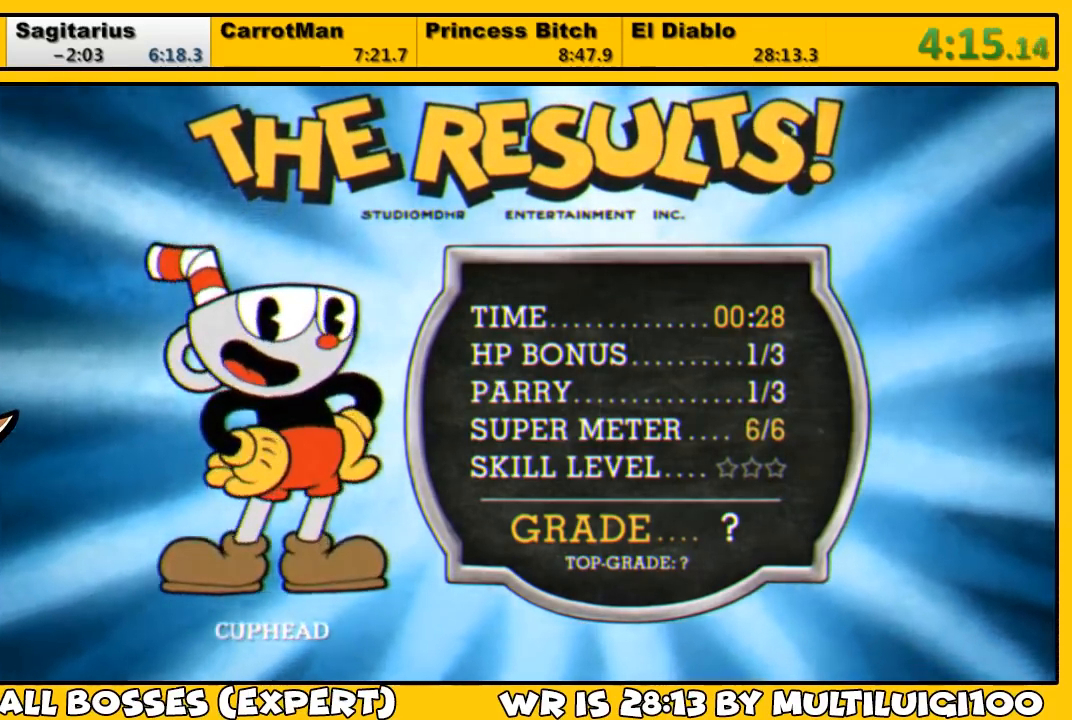
{"buttons": [], "left_stick": "center", "right_stick": "center", "events": [[33, "CROSS", "up"], [100, "CROSS", "down"], [133, "CROSS", "up"], [200, "CROSS", "down"], [267, "CROSS", "up"], [333, "CROSS", "down"], [400, "CROSS", "up"], [467, "CROSS", "down"], [500, "CROSS", "up"]]}
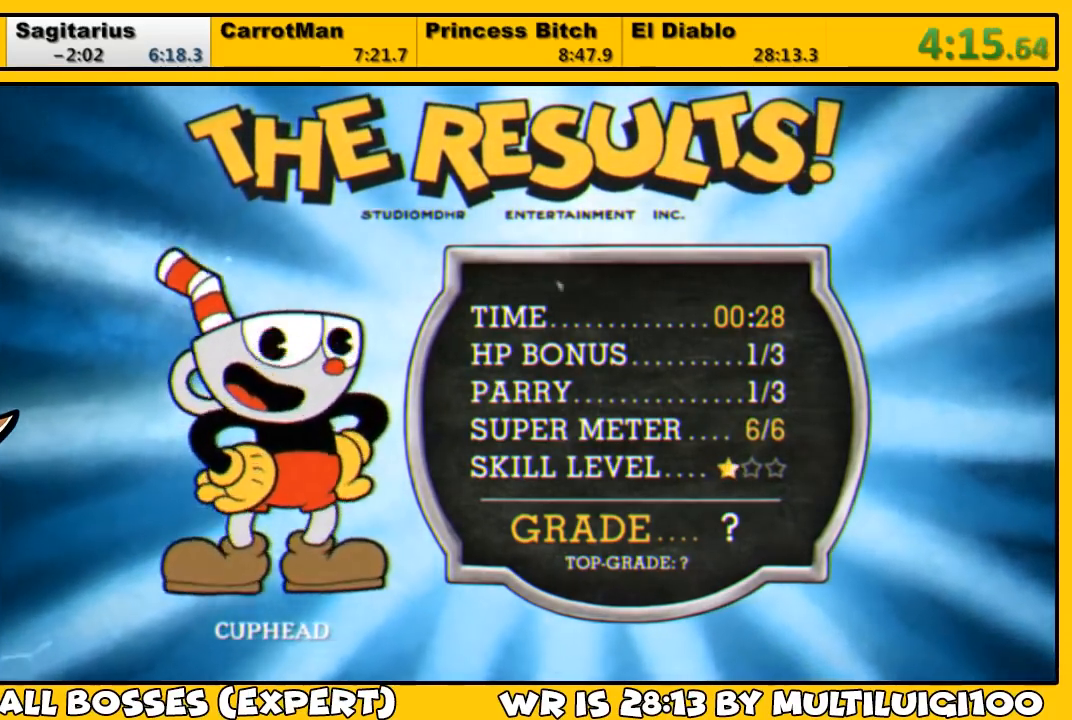
{"buttons": [], "left_stick": "center", "right_stick": "center", "events": [[67, "CROSS", "down"], [133, "CROSS", "up"], [200, "CROSS", "down"], [267, "CROSS", "up"], [300, "CROSS", "down"], [367, "CROSS", "up"], [433, "CROSS", "down"], [500, "CROSS", "up"]]}
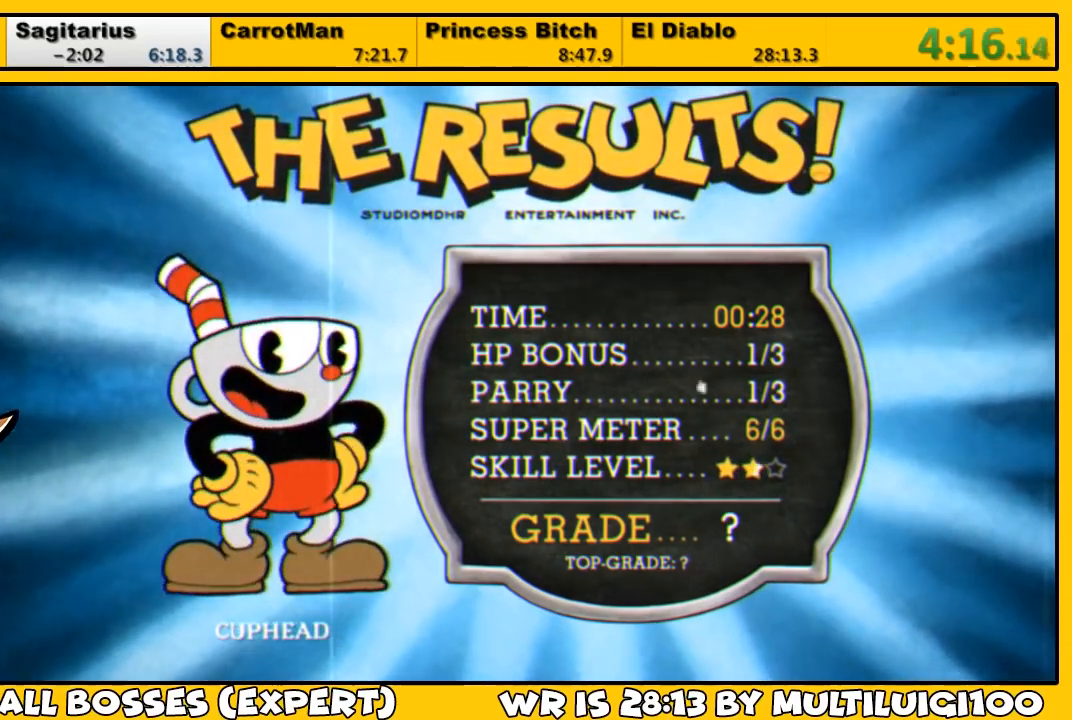
{"buttons": [], "left_stick": "center", "right_stick": "center", "events": [[67, "CROSS", "down"], [100, "CROSS", "up"], [167, "CROSS", "down"], [233, "CROSS", "up"], [300, "CROSS", "down"], [333, "CROSS", "up"], [400, "CROSS", "down"], [467, "CROSS", "up"]]}
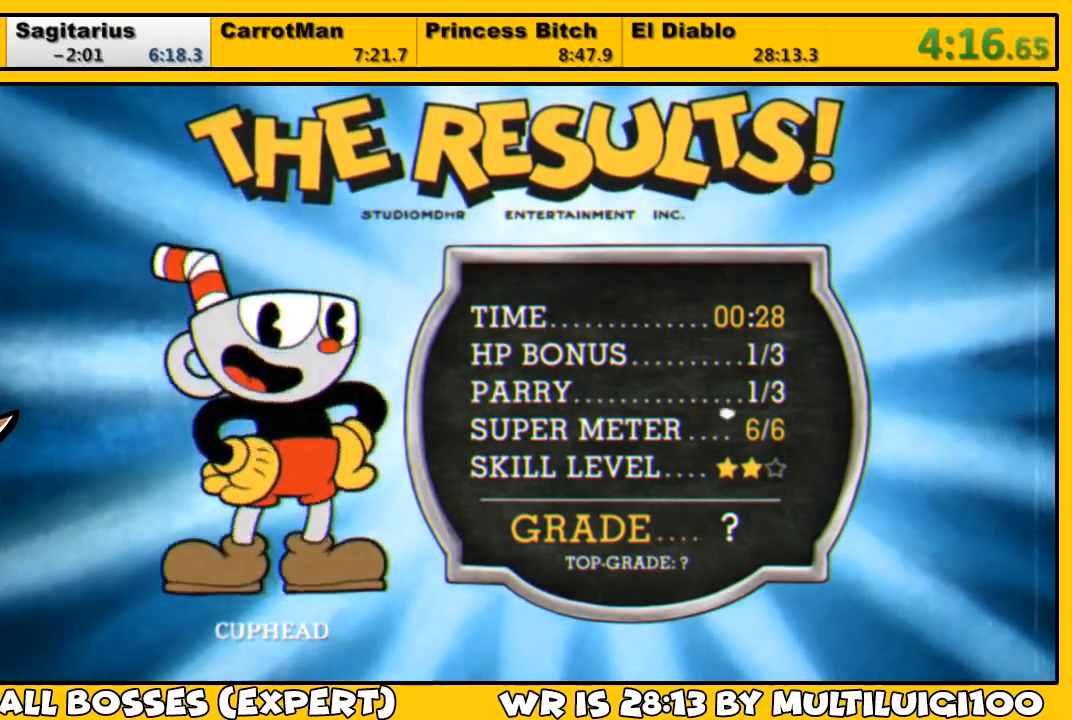
{"buttons": [], "left_stick": "center", "right_stick": "center", "events": [[33, "CROSS", "down"], [67, "CROSS", "up"], [150, "CROSS", "down"], [217, "CROSS", "up"], [283, "CROSS", "down"], [317, "CROSS", "up"], [417, "CROSS", "down"], [450, "CROSS", "up"]]}
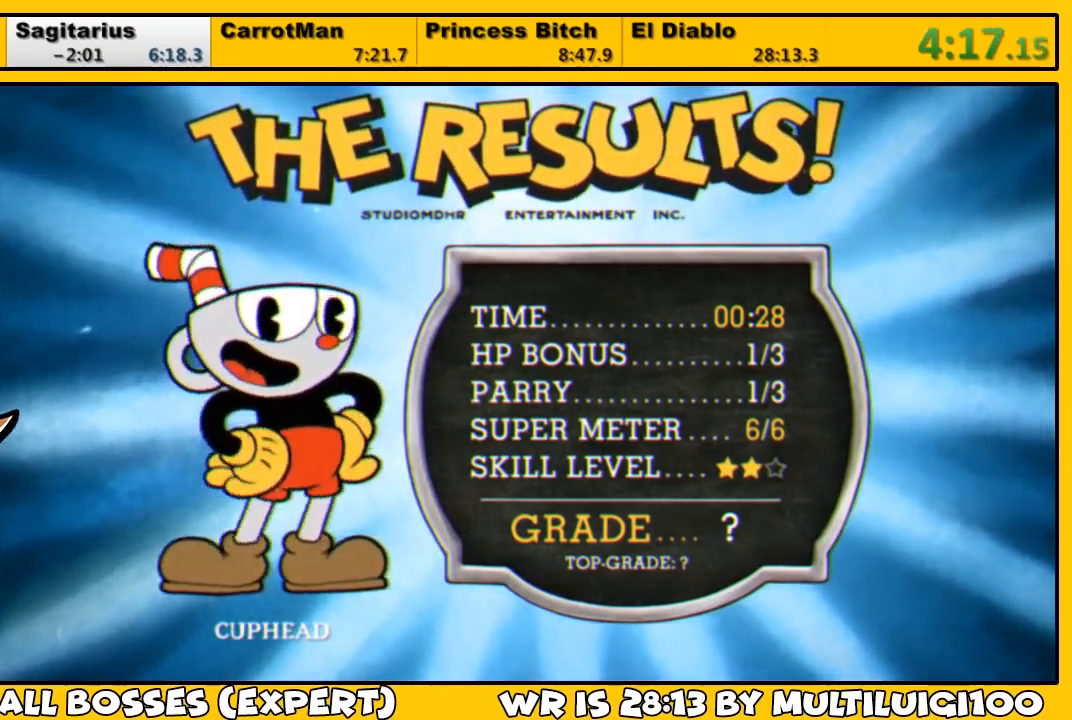
{"buttons": ["CROSS"], "left_stick": "center", "right_stick": "center", "events": [[17, "CROSS", "down"], [83, "CROSS", "up"], [183, "CROSS", "down"], [250, "CROSS", "up"], [283, "CROSS", "down"], [383, "CROSS", "up"], [450, "CROSS", "down"]]}
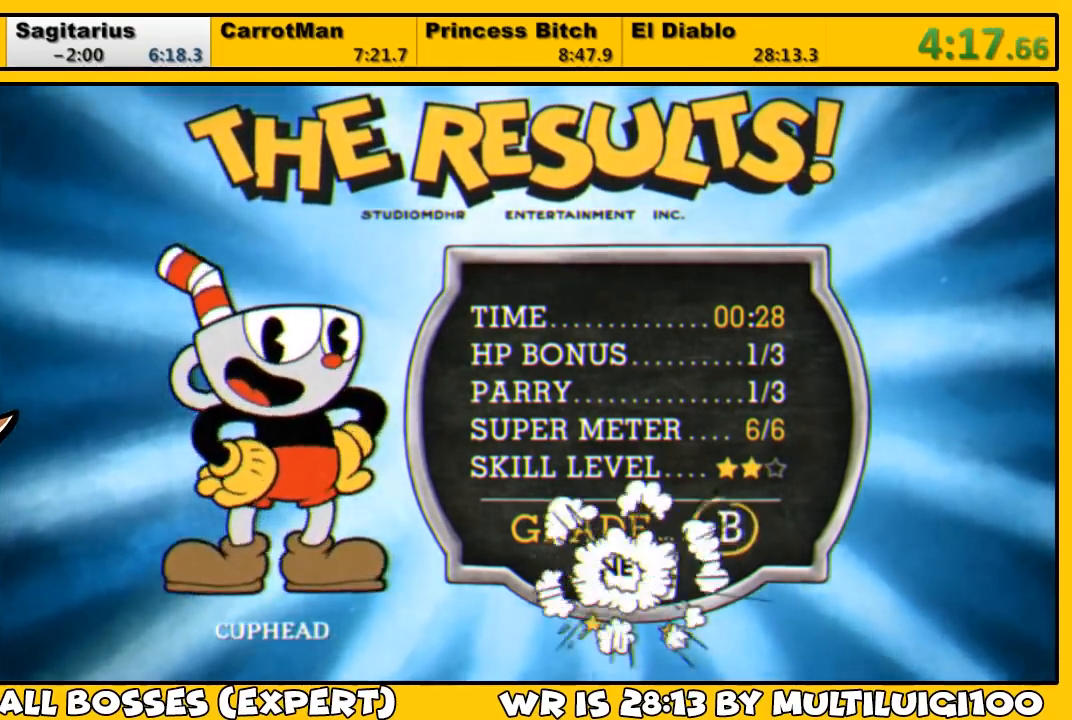
{"buttons": ["CROSS"], "left_stick": "center", "right_stick": "center", "events": [[17, "CROSS", "up"], [83, "CROSS", "down"], [150, "CROSS", "up"], [217, "CROSS", "down"], [250, "CROSS", "up"], [350, "CROSS", "down"], [383, "CROSS", "up"], [450, "CROSS", "down"]]}
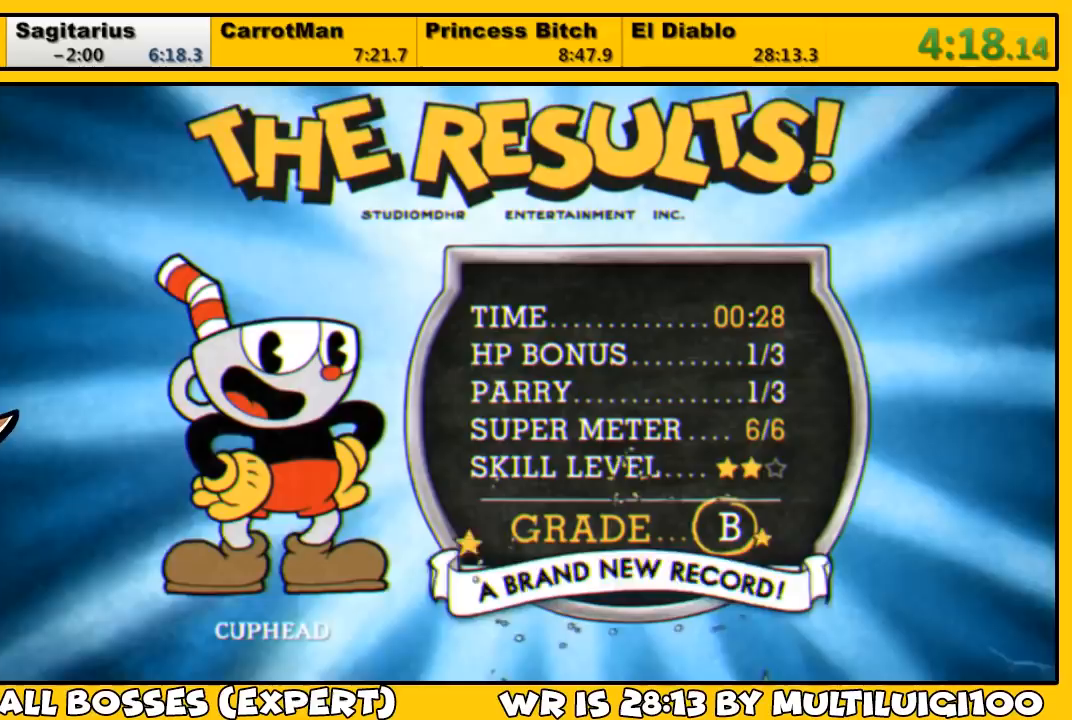
{"buttons": ["CROSS"], "left_stick": "center", "right_stick": "center", "events": [[17, "CROSS", "up"], [83, "CROSS", "down"], [150, "CROSS", "up"], [183, "CROSS", "down"], [283, "CROSS", "up"], [333, "CROSS", "down"], [400, "CROSS", "up"], [467, "CROSS", "down"]]}
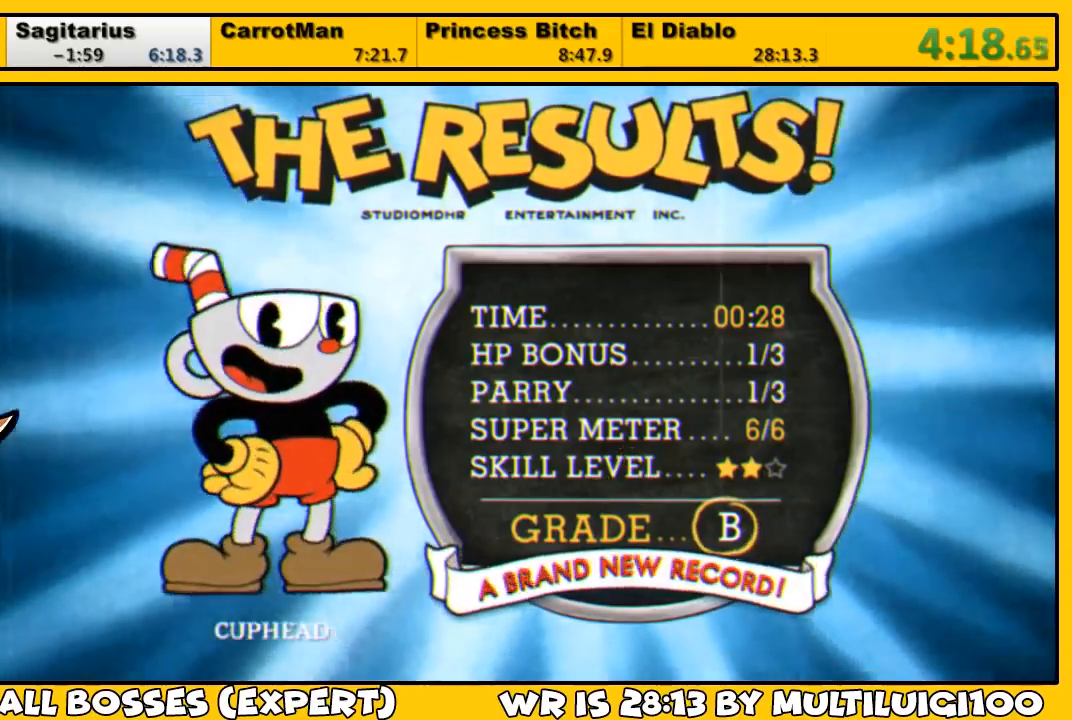
{"buttons": ["CROSS"], "left_stick": "up", "right_stick": "center", "events": [[33, "CROSS", "up"], [100, "CROSS", "down"], [167, "CROSS", "up"], [167, "left_stick", "up"], [233, "CROSS", "down"], [300, "CROSS", "up"], [367, "CROSS", "down"], [433, "CROSS", "up"], [500, "CROSS", "down"]]}
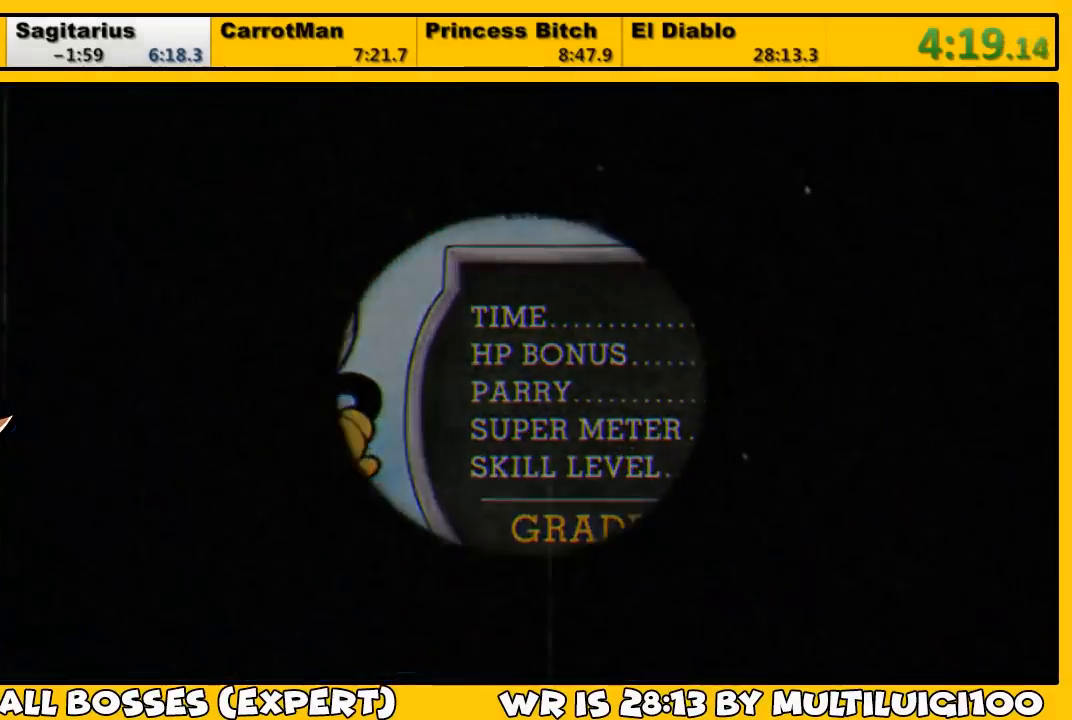
{"buttons": [], "left_stick": "center", "right_stick": "center", "events": [[67, "CROSS", "up"], [167, "CROSS", "down"], [200, "CROSS", "up"], [267, "CROSS", "down"], [333, "CROSS", "up"], [333, "left_stick", "center"], [433, "CROSS", "down"], [467, "CROSS", "up"]]}
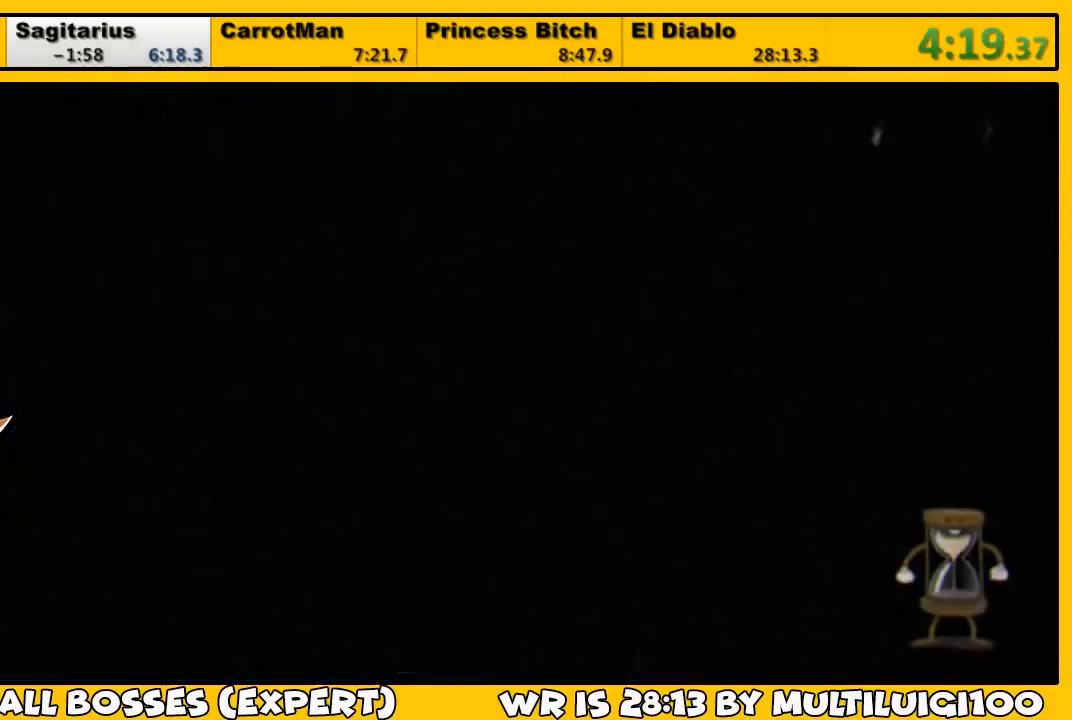
{"buttons": [], "left_stick": "center", "right_stick": "center", "events": [[33, "CROSS", "down"], [100, "CROSS", "up"], [200, "CROSS", "down"], [233, "CROSS", "up"], [283, "CROSS", "down"], [367, "CROSS", "up"], [433, "CROSS", "down"], [500, "CROSS", "up"]]}
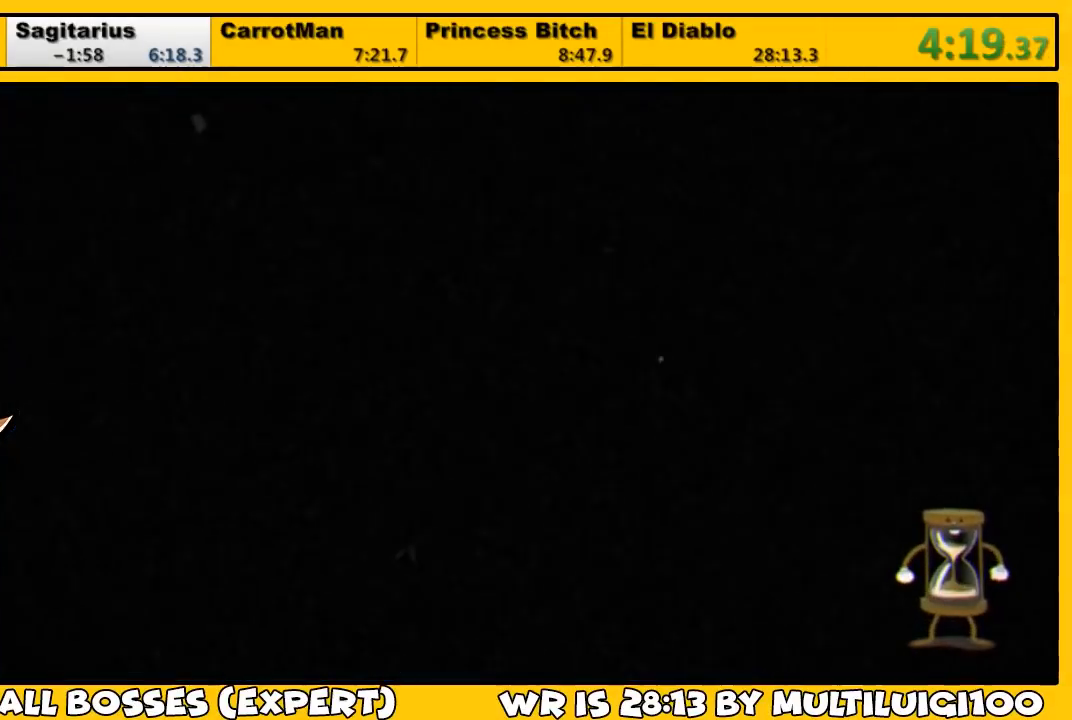
{"buttons": ["CROSS"], "left_stick": "center", "right_stick": "center", "events": [[50, "CROSS", "down"], [117, "CROSS", "up"], [183, "CROSS", "down"], [267, "CROSS", "up"], [317, "CROSS", "down"], [350, "CROSS", "up"], [450, "CROSS", "down"]]}
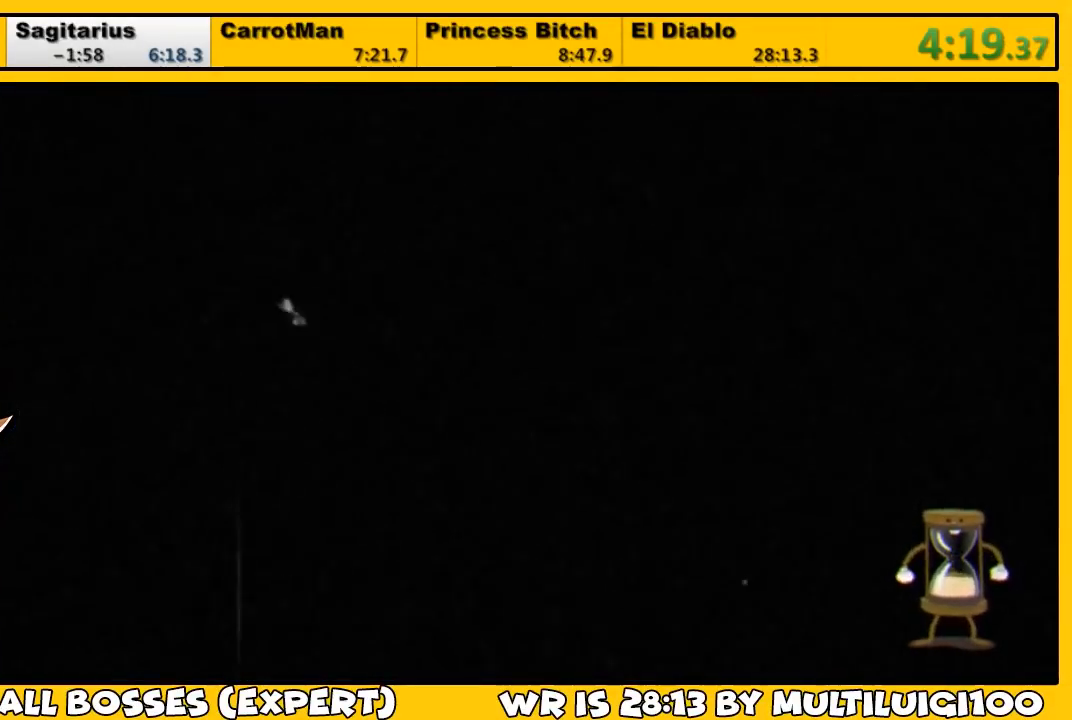
{"buttons": ["CROSS"], "left_stick": "center", "right_stick": "center", "events": [[17, "CROSS", "up"], [83, "CROSS", "down"], [117, "CROSS", "up"], [217, "CROSS", "down"], [283, "CROSS", "up"], [350, "CROSS", "down"], [417, "CROSS", "up"], [483, "CROSS", "down"]]}
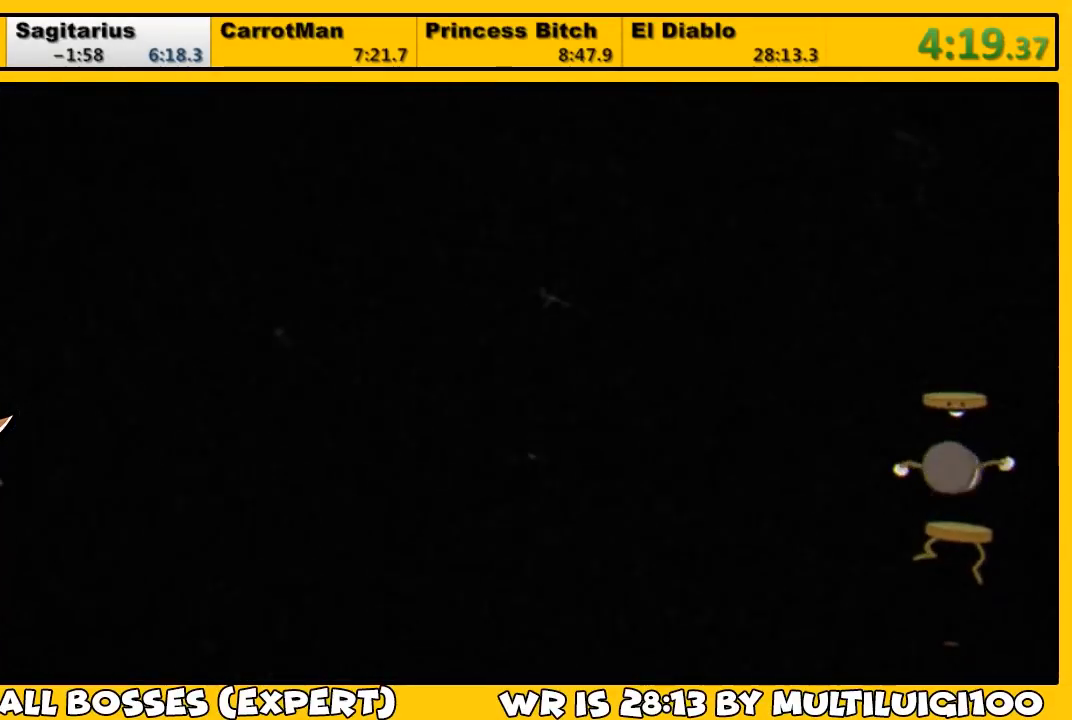
{"buttons": [], "left_stick": "center", "right_stick": "center", "events": [[50, "CROSS", "up"], [117, "CROSS", "down"], [183, "CROSS", "up"], [283, "CROSS", "down"], [317, "CROSS", "up"], [383, "CROSS", "down"], [450, "CROSS", "up"]]}
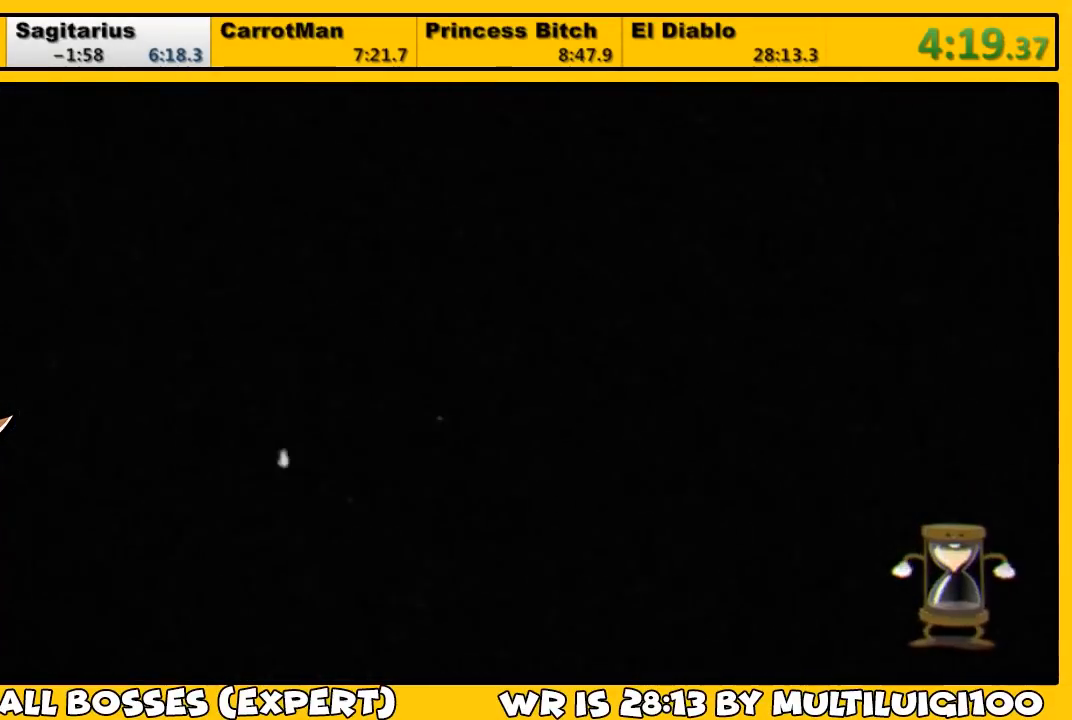
{"buttons": ["CROSS"], "left_stick": "center", "right_stick": "center", "events": [[17, "CROSS", "down"], [50, "CROSS", "up"], [133, "CROSS", "down"], [167, "CROSS", "up"], [233, "CROSS", "down"], [300, "CROSS", "up"], [367, "CROSS", "down"], [433, "CROSS", "up"], [500, "CROSS", "down"]]}
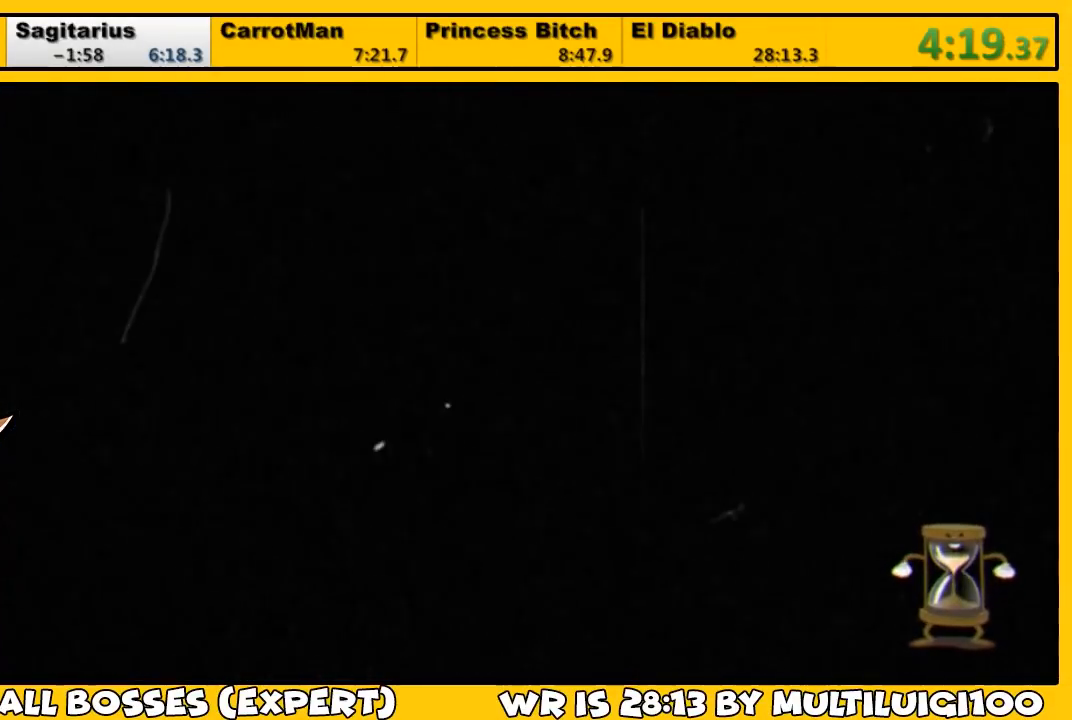
{"buttons": ["DPAD_UP", "DPAD_LEFT"], "left_stick": "center", "right_stick": "center", "events": [[33, "CROSS", "up"], [167, "DPAD_UP", "down"], [200, "DPAD_LEFT", "down"]]}
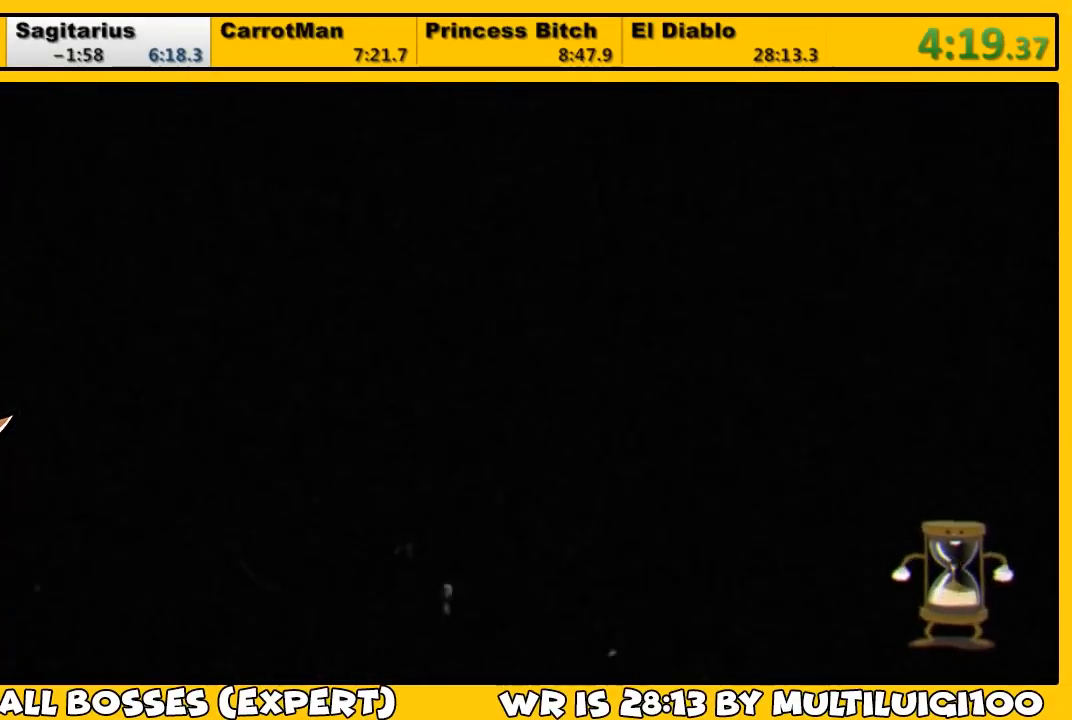
{"buttons": ["DPAD_UP", "DPAD_LEFT"], "left_stick": "center", "right_stick": "center", "events": []}
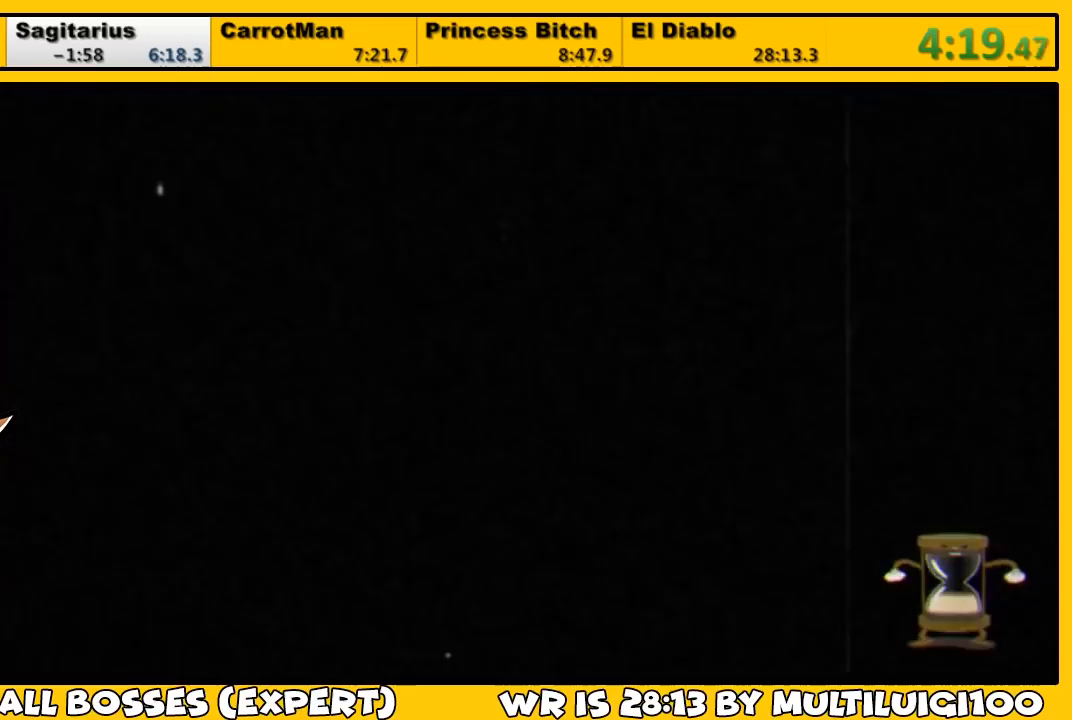
{"buttons": ["DPAD_UP", "DPAD_LEFT"], "left_stick": "center", "right_stick": "center", "events": []}
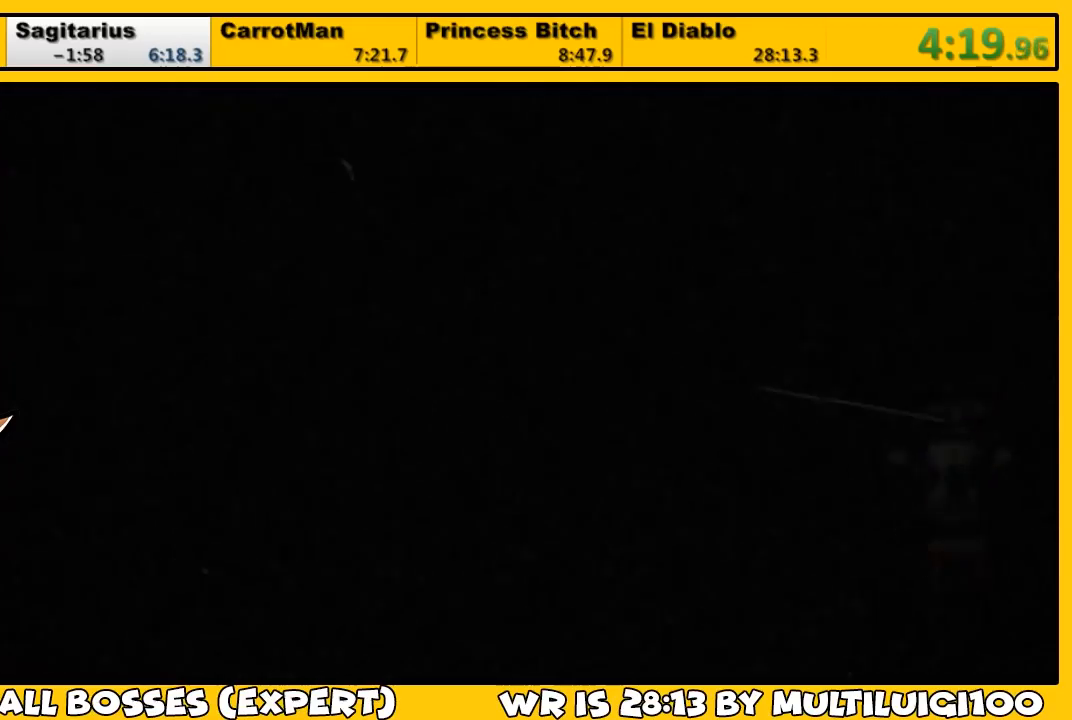
{"buttons": ["DPAD_UP", "DPAD_LEFT"], "left_stick": "center", "right_stick": "center", "events": [[50, "DPAD_LEFT", "up"], [83, "DPAD_LEFT", "down"]]}
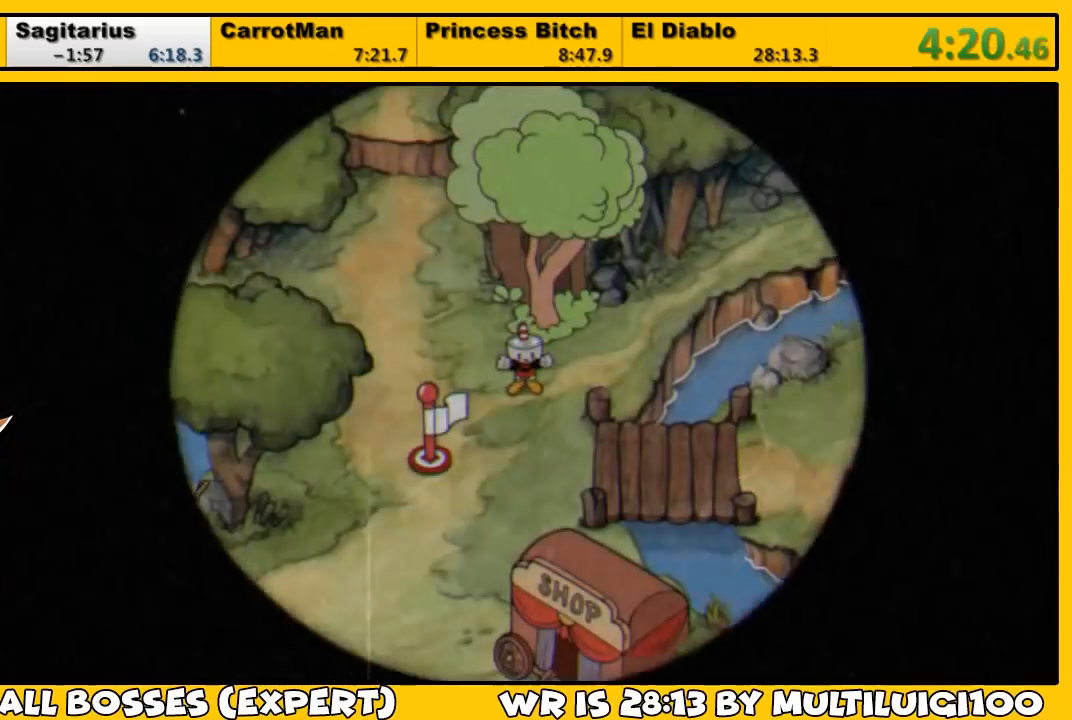
{"buttons": ["DPAD_UP", "DPAD_LEFT"], "left_stick": "center", "right_stick": "center", "events": []}
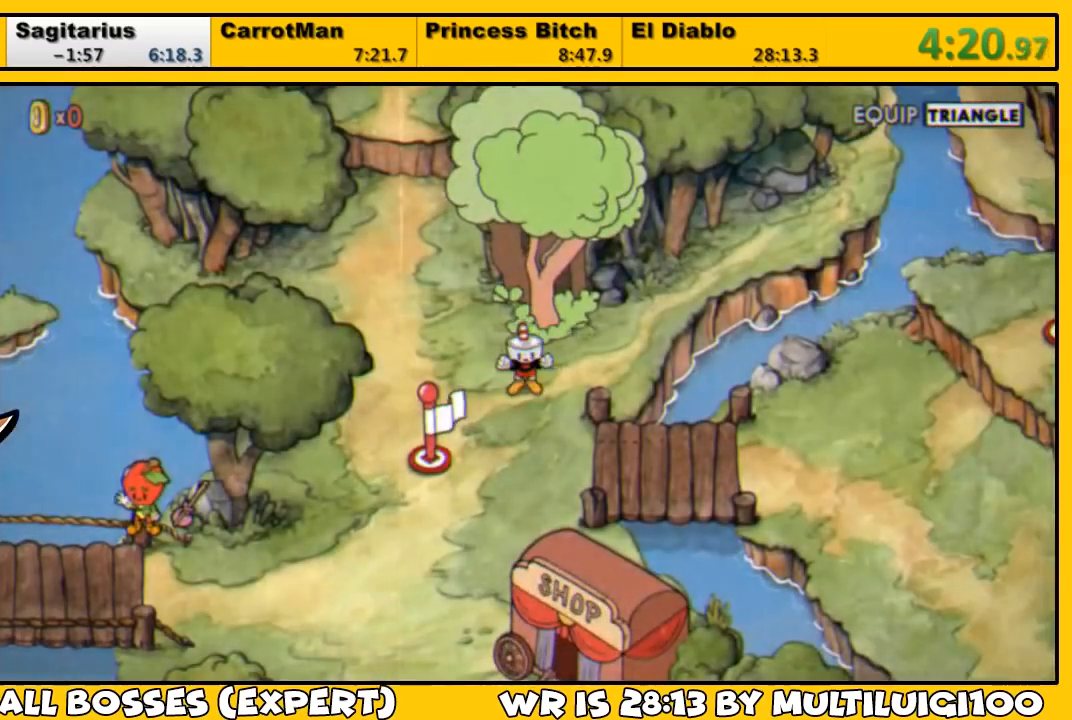
{"buttons": ["DPAD_UP", "DPAD_LEFT"], "left_stick": "center", "right_stick": "center", "events": []}
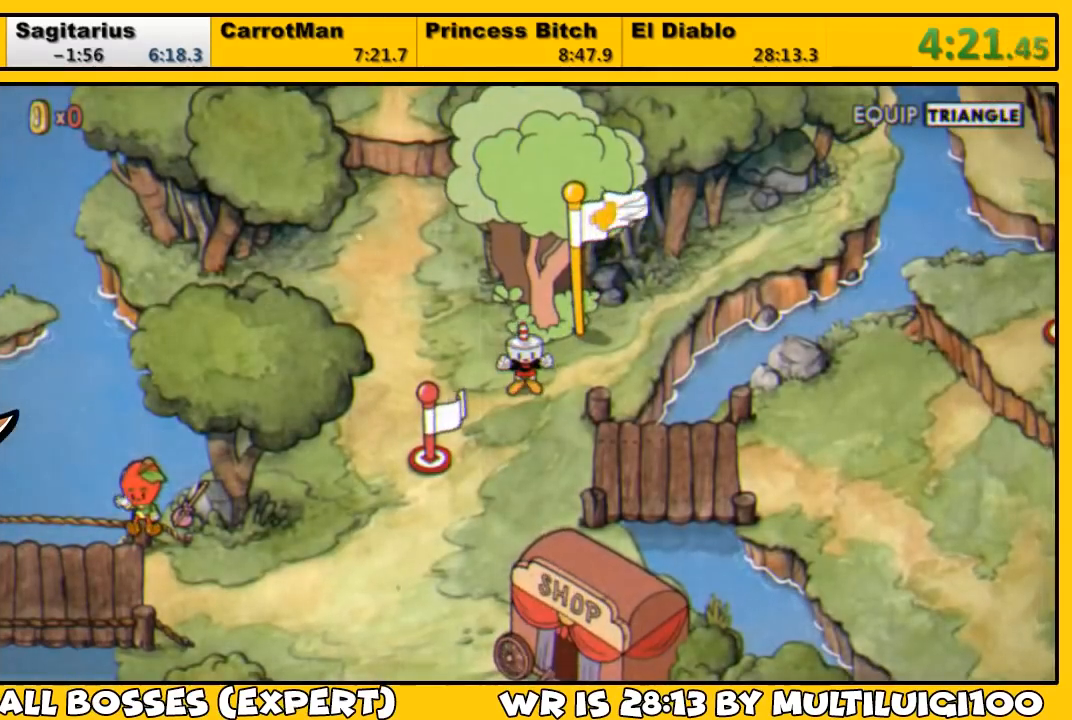
{"buttons": ["DPAD_UP", "DPAD_LEFT"], "left_stick": "center", "right_stick": "center", "events": []}
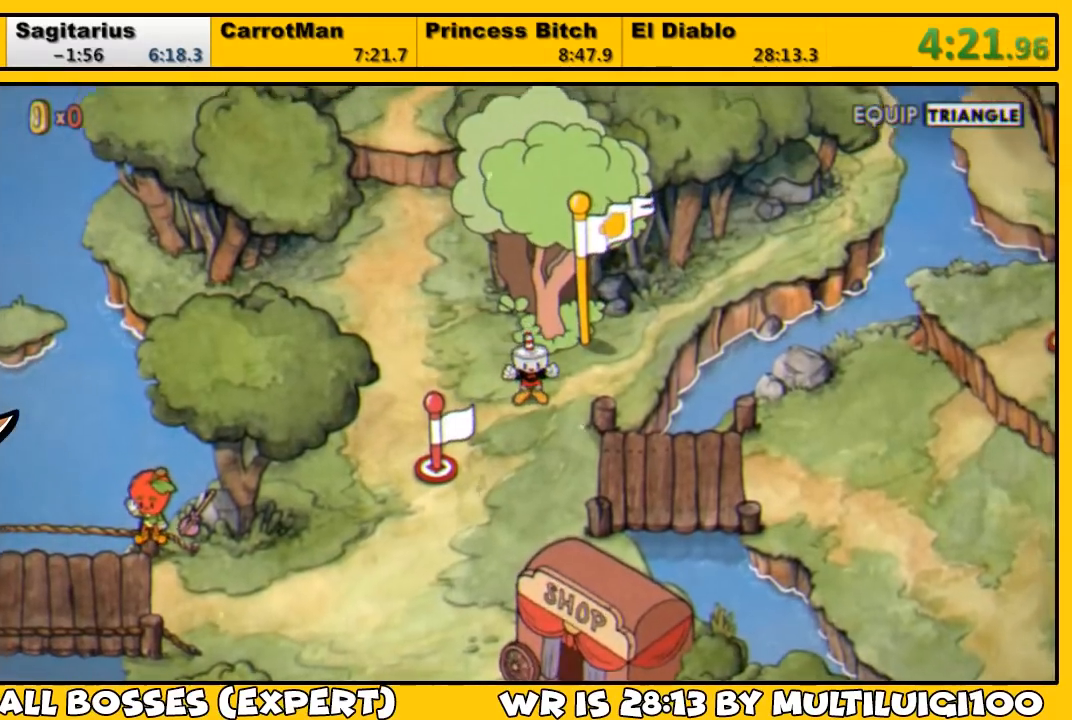
{"buttons": ["DPAD_UP", "DPAD_LEFT"], "left_stick": "center", "right_stick": "center", "events": []}